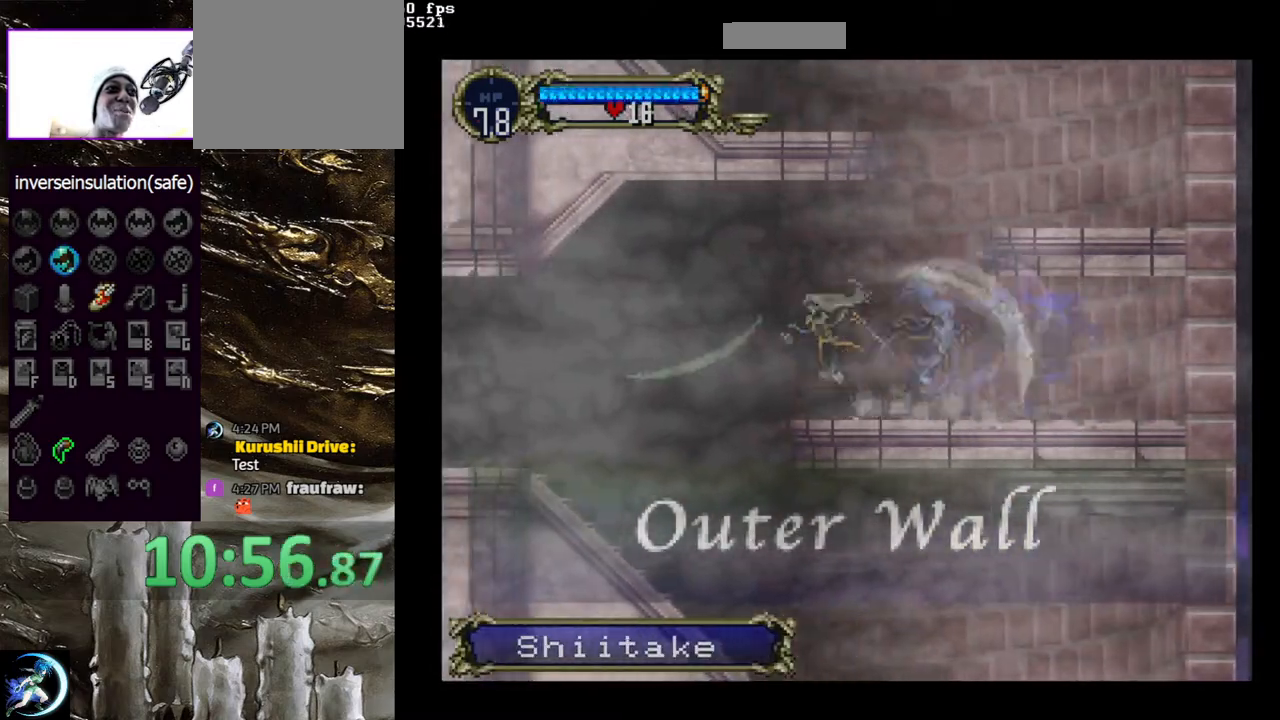
Gameplay with a controller (PlayStation layout); each line is a JSON object with the inputs held at the frame after it. "events" lists button and stick changes between this image and that frame as [ms after this image, input, new state], when the widget could be followed in between.
{"buttons": ["DPAD_LEFT"], "left_stick": "center", "right_stick": "center", "events": [[50, "CROSS", "down"], [150, "CROSS", "up"]]}
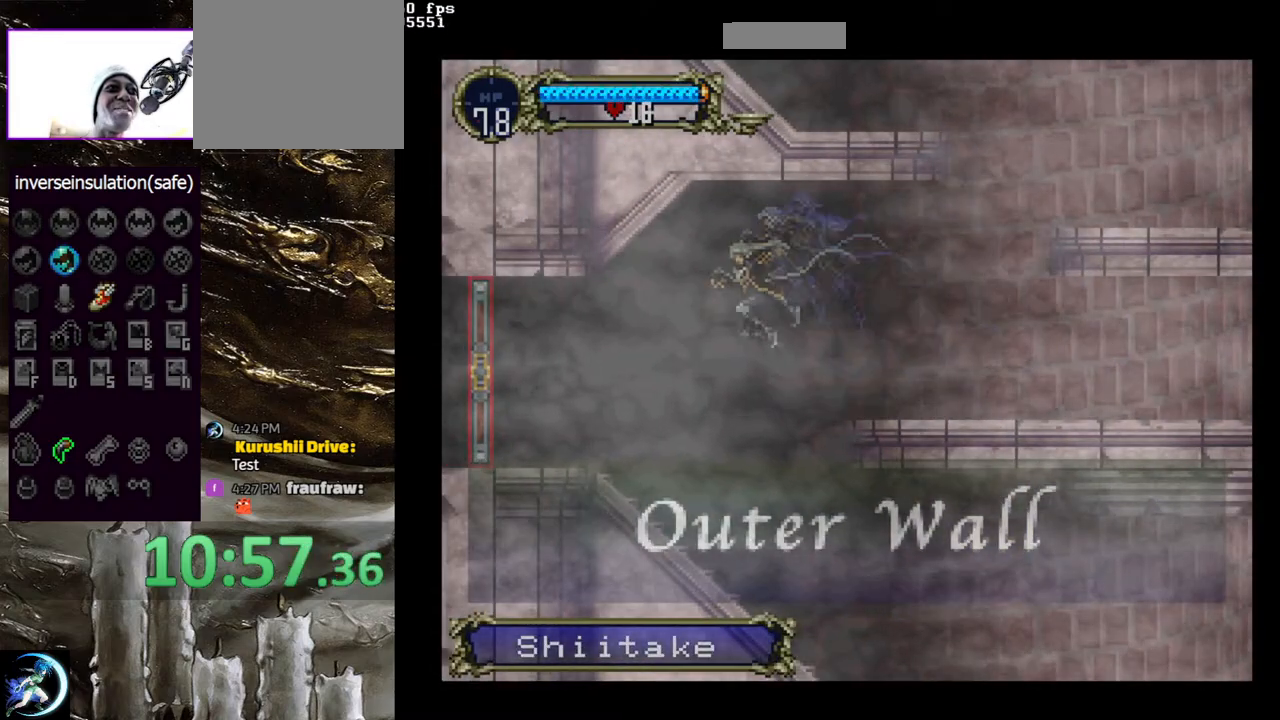
{"buttons": ["CIRCLE", "TRIANGLE"], "left_stick": "center", "right_stick": "center", "events": [[250, "DPAD_LEFT", "up"], [283, "CIRCLE", "down"], [283, "DPAD_RIGHT", "down"], [300, "TRIANGLE", "down"], [367, "DPAD_RIGHT", "up"], [383, "TRIANGLE", "up"], [417, "CIRCLE", "up"], [467, "CIRCLE", "down"], [500, "TRIANGLE", "down"]]}
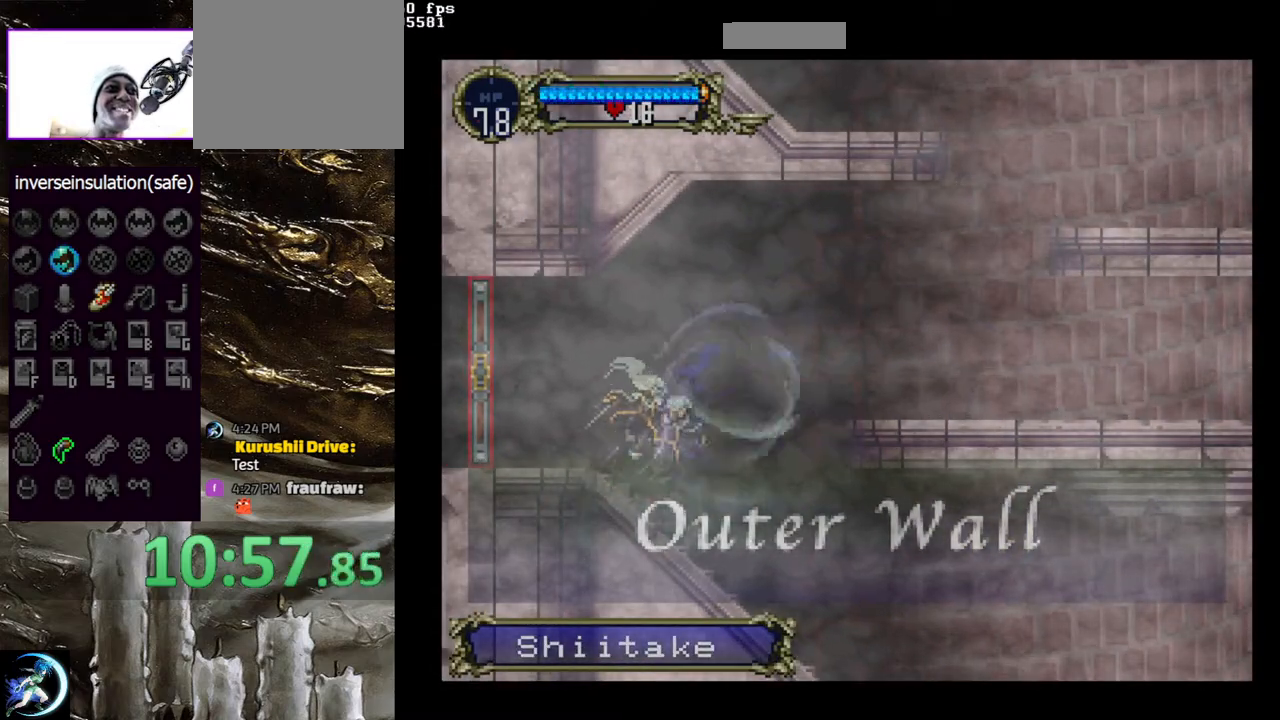
{"buttons": ["DPAD_LEFT"], "left_stick": "center", "right_stick": "center", "events": [[50, "TRIANGLE", "up"], [117, "CIRCLE", "up"], [117, "DPAD_LEFT", "down"]]}
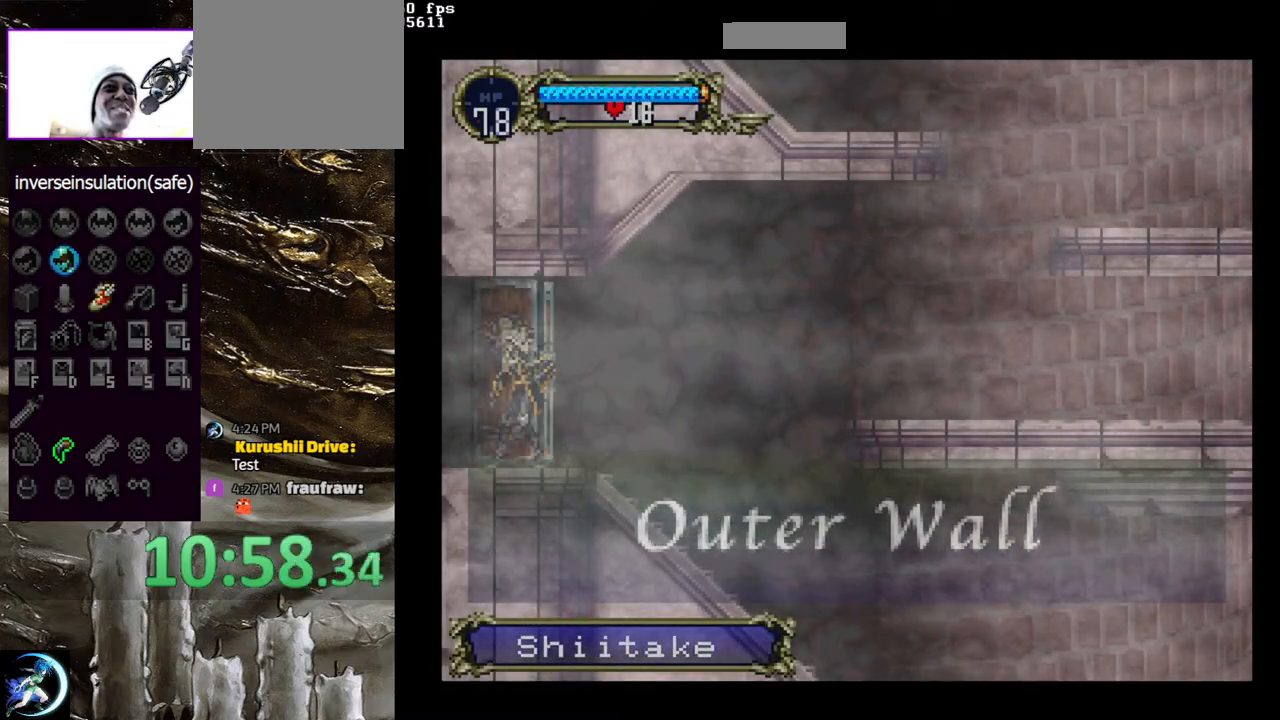
{"buttons": [], "left_stick": "center", "right_stick": "center", "events": [[200, "DPAD_LEFT", "up"]]}
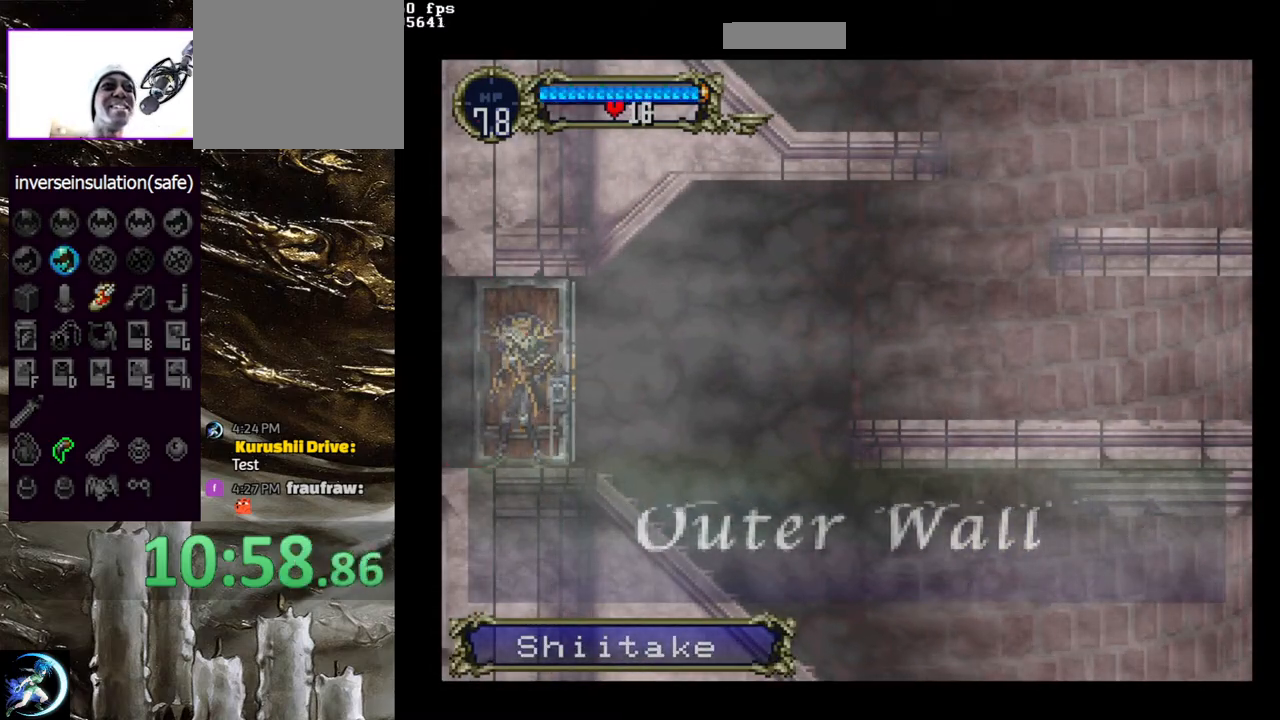
{"buttons": [], "left_stick": "center", "right_stick": "center", "events": []}
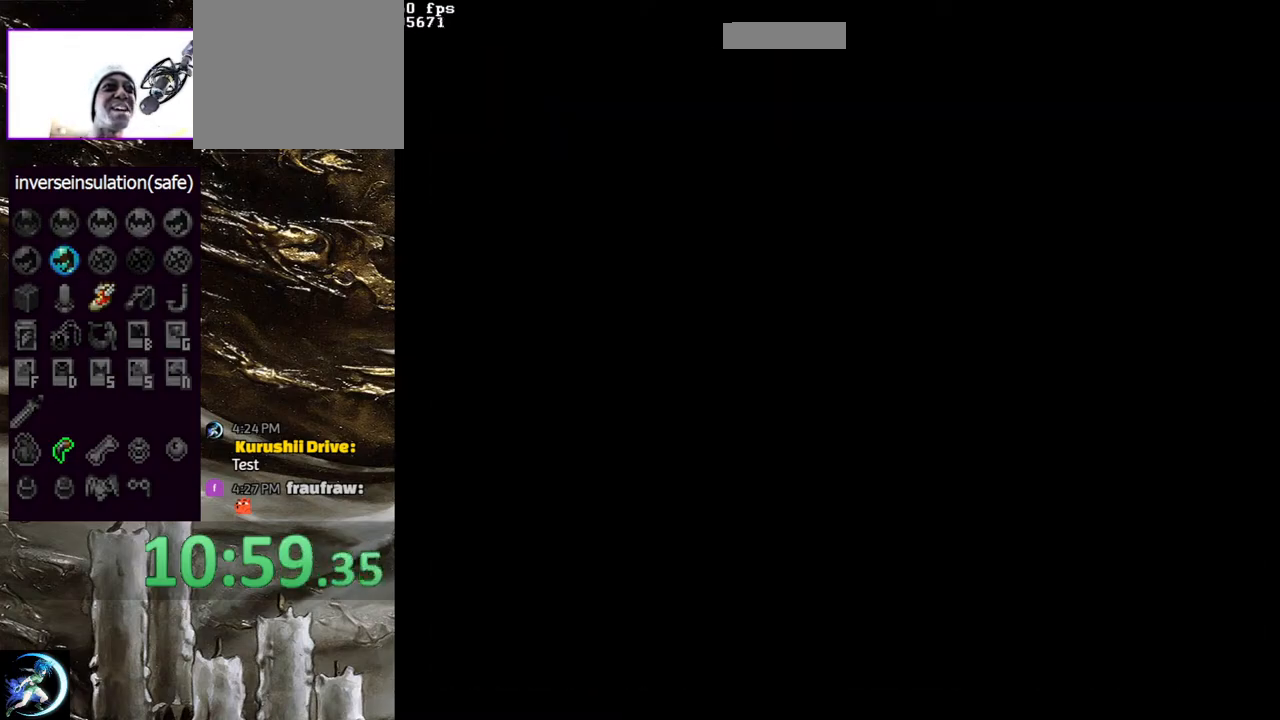
{"buttons": ["DPAD_LEFT"], "left_stick": "center", "right_stick": "center", "events": [[350, "DPAD_LEFT", "down"]]}
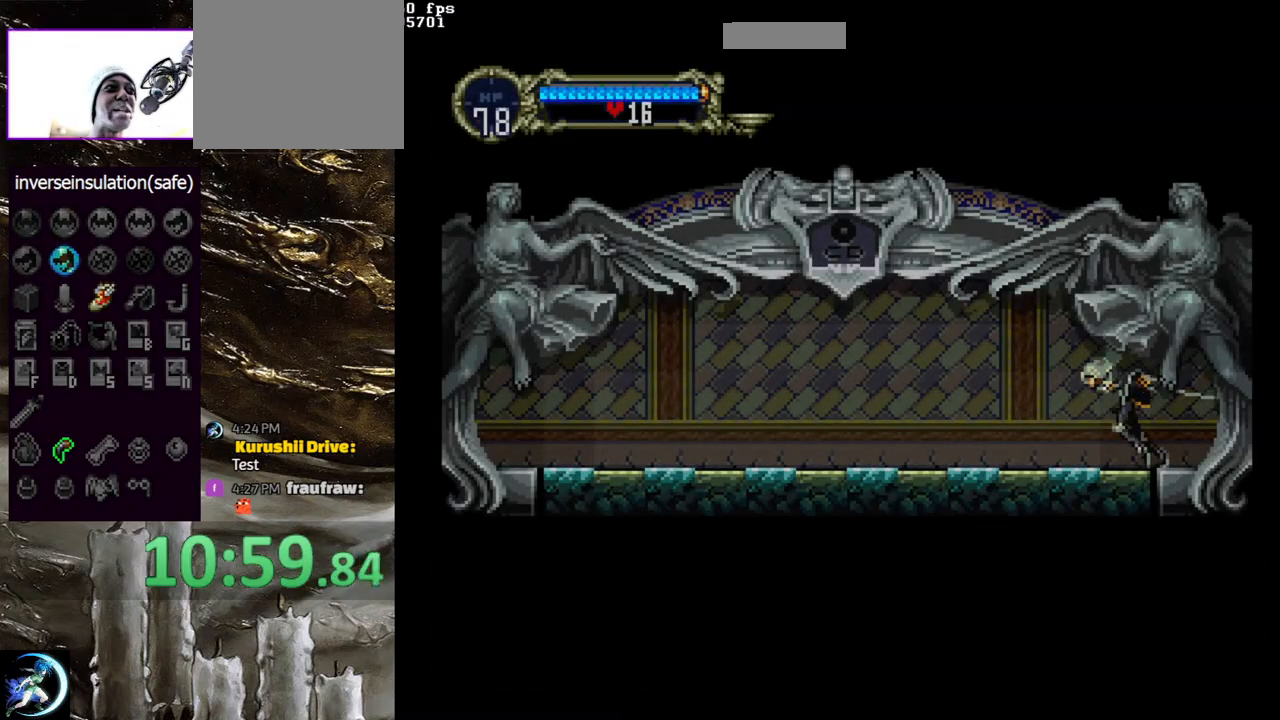
{"buttons": ["CIRCLE", "TRIANGLE"], "left_stick": "center", "right_stick": "center", "events": [[50, "DPAD_LEFT", "up"], [83, "CIRCLE", "down"], [83, "DPAD_RIGHT", "down"], [217, "DPAD_RIGHT", "up"], [250, "CIRCLE", "up"], [267, "CIRCLE", "down"], [300, "TRIANGLE", "down"], [383, "TRIANGLE", "up"], [417, "CIRCLE", "up"], [450, "CIRCLE", "down"], [483, "TRIANGLE", "down"]]}
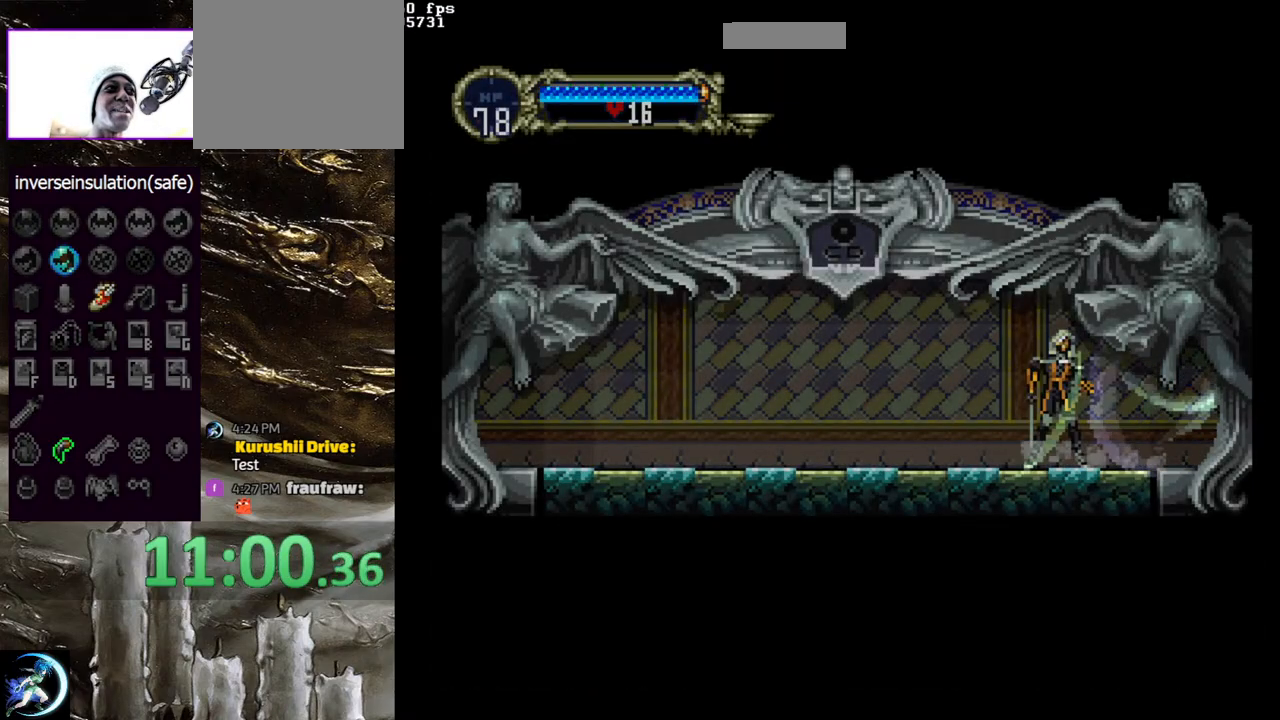
{"buttons": ["CIRCLE", "TRIANGLE"], "left_stick": "center", "right_stick": "center", "events": [[33, "TRIANGLE", "up"], [83, "CIRCLE", "up"], [117, "CIRCLE", "down"], [150, "TRIANGLE", "down"], [217, "TRIANGLE", "up"], [267, "CIRCLE", "up"], [300, "CIRCLE", "down"], [350, "TRIANGLE", "down"], [383, "TRIANGLE", "up"], [483, "TRIANGLE", "down"]]}
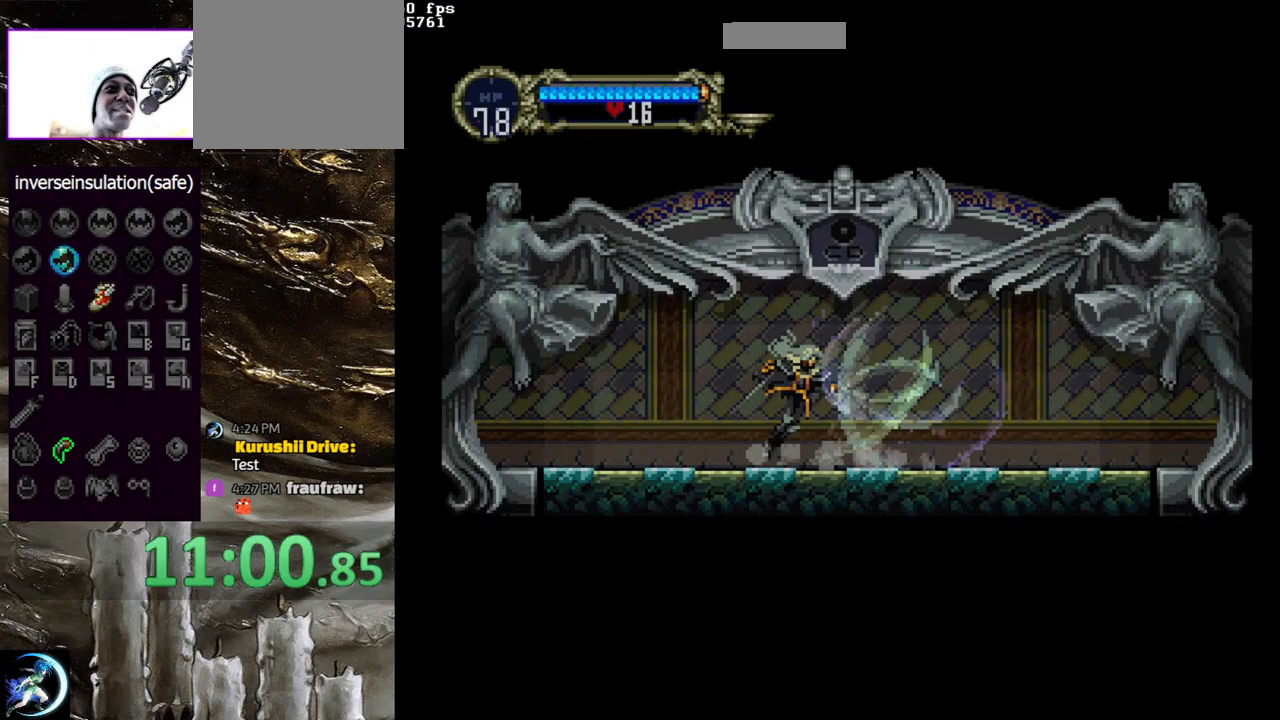
{"buttons": ["CIRCLE"], "left_stick": "center", "right_stick": "center", "events": [[67, "TRIANGLE", "up"], [100, "CIRCLE", "up"], [150, "CIRCLE", "down"], [167, "TRIANGLE", "down"], [233, "TRIANGLE", "up"], [267, "CIRCLE", "up"], [317, "CIRCLE", "down"], [350, "TRIANGLE", "down"], [400, "TRIANGLE", "up"], [450, "CIRCLE", "up"], [500, "CIRCLE", "down"]]}
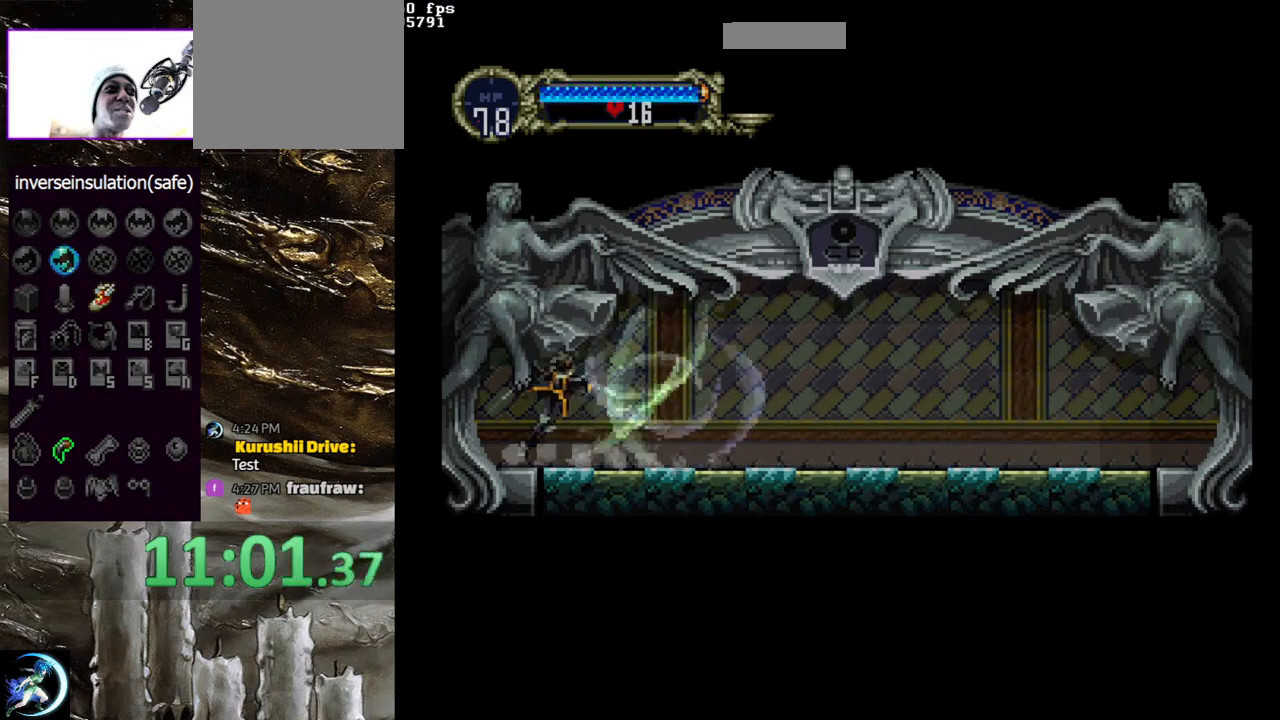
{"buttons": [], "left_stick": "center", "right_stick": "center", "events": [[33, "TRIANGLE", "down"], [83, "TRIANGLE", "up"], [117, "CIRCLE", "up"], [167, "CIRCLE", "down"], [283, "CIRCLE", "up"]]}
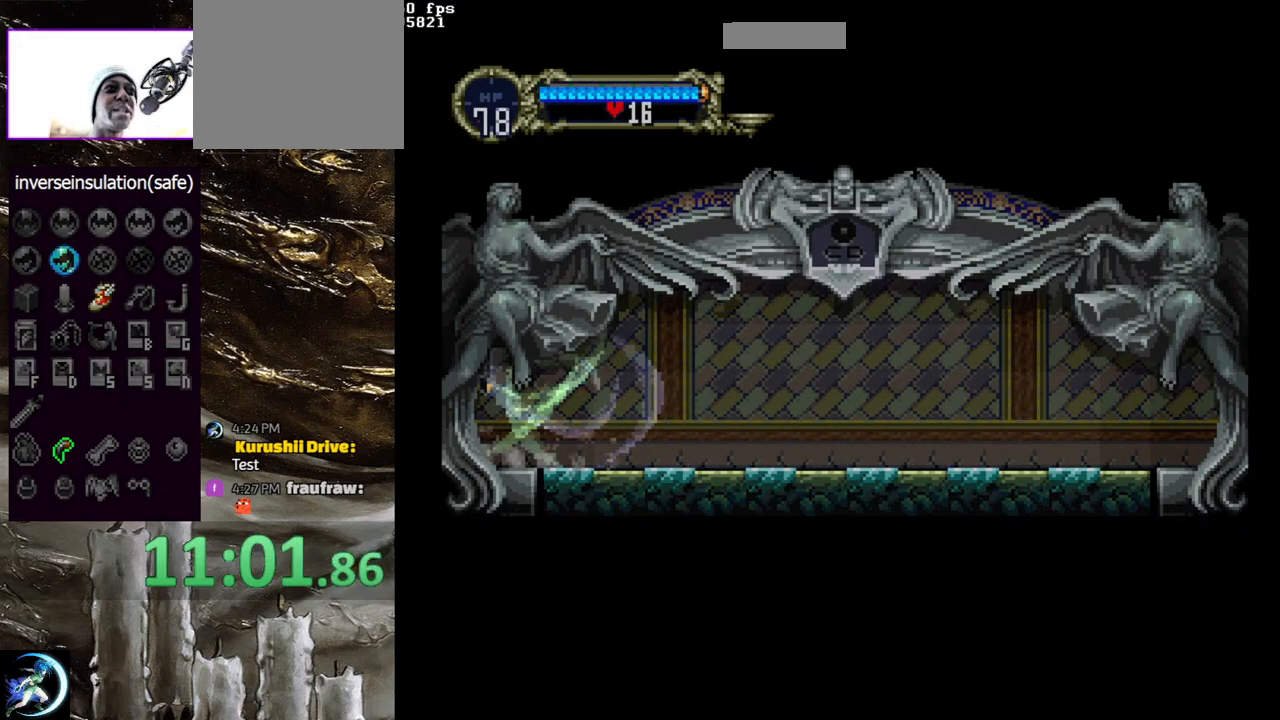
{"buttons": [], "left_stick": "center", "right_stick": "center", "events": []}
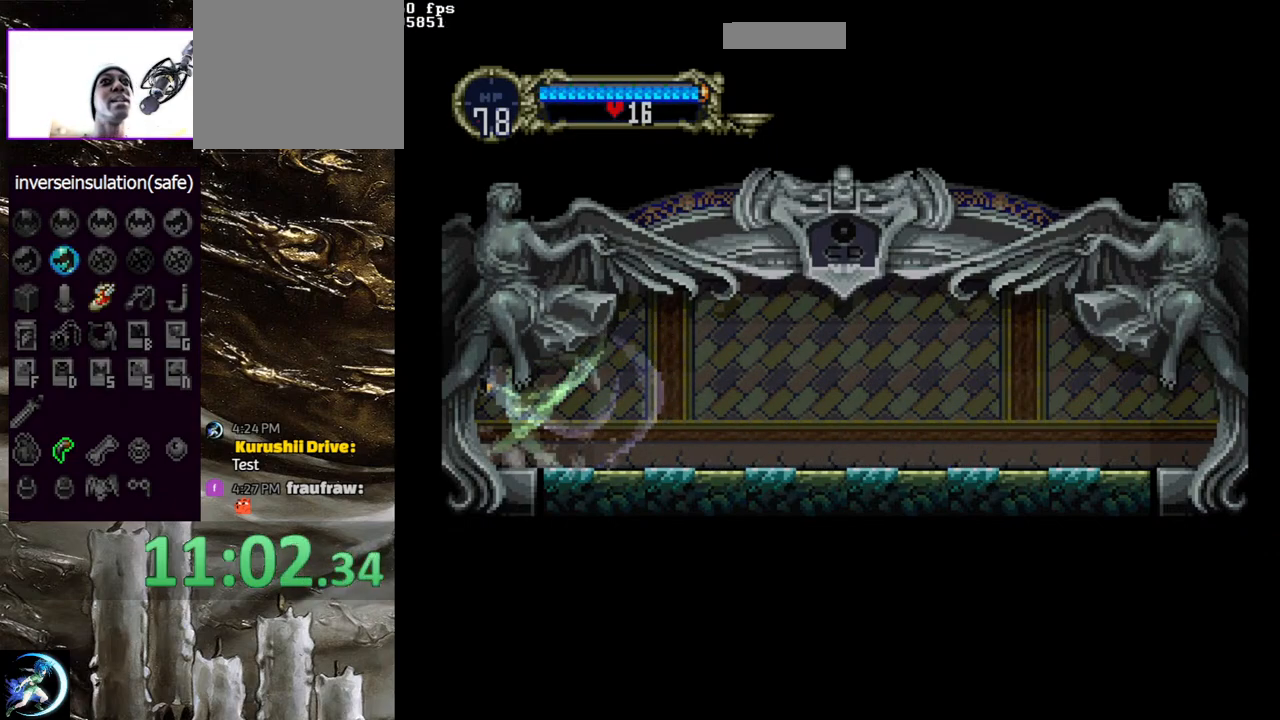
{"buttons": [], "left_stick": "center", "right_stick": "center", "events": []}
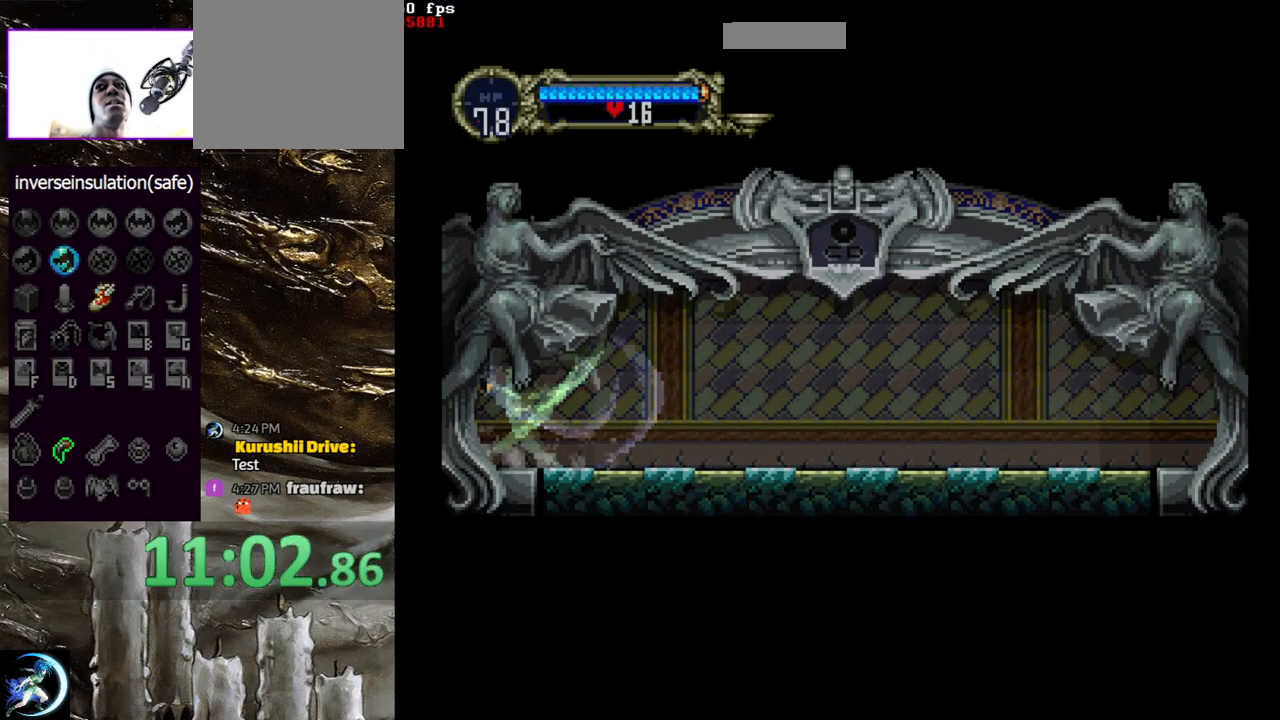
{"buttons": [], "left_stick": "center", "right_stick": "center", "events": []}
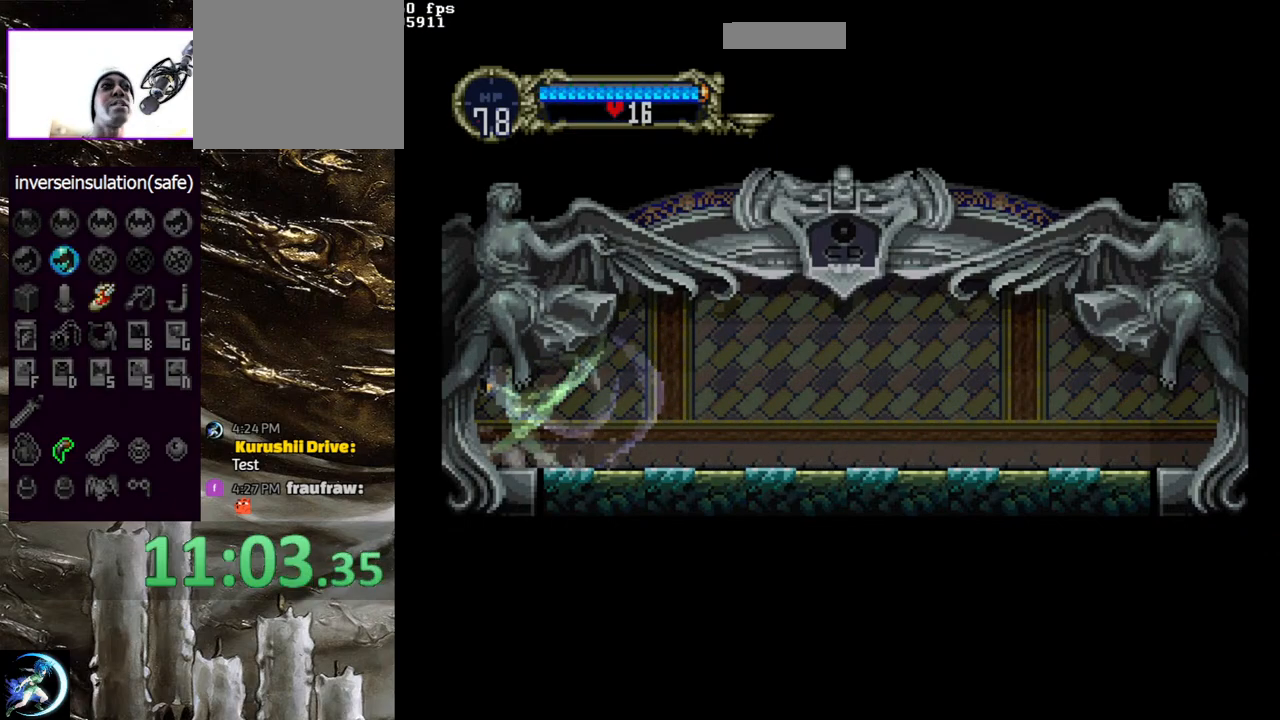
{"buttons": [], "left_stick": "center", "right_stick": "center", "events": []}
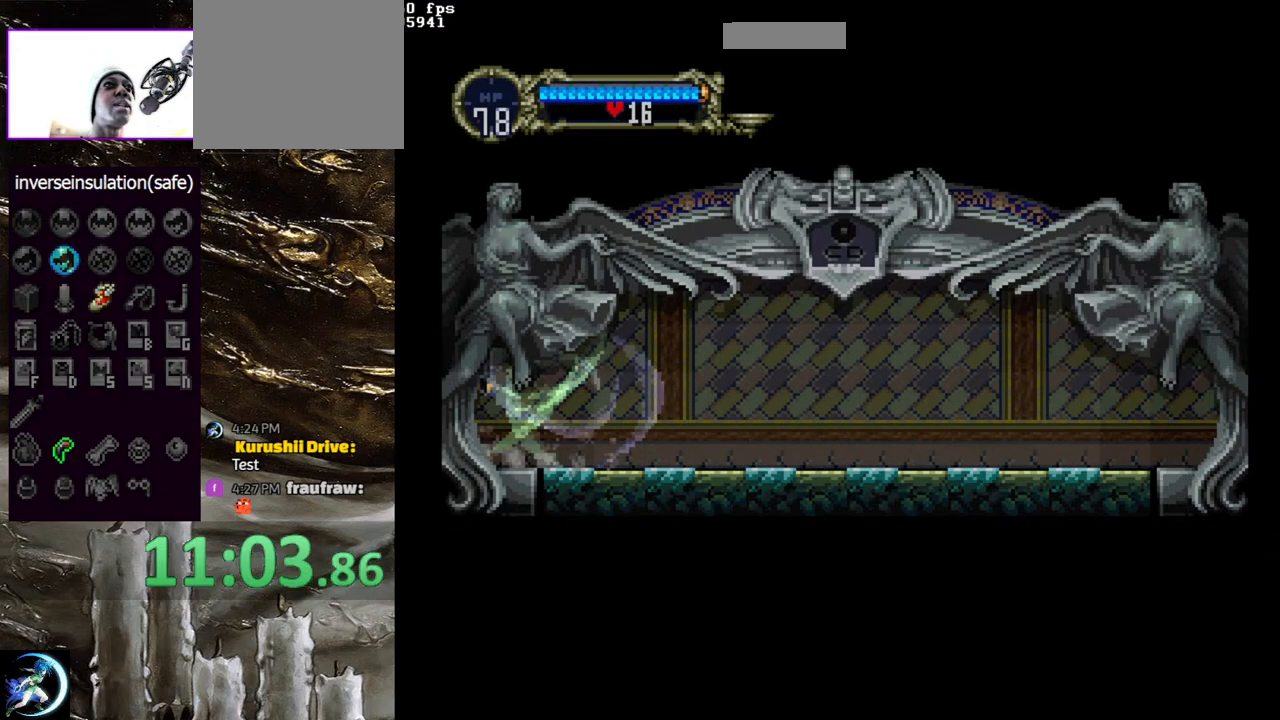
{"buttons": [], "left_stick": "center", "right_stick": "center", "events": []}
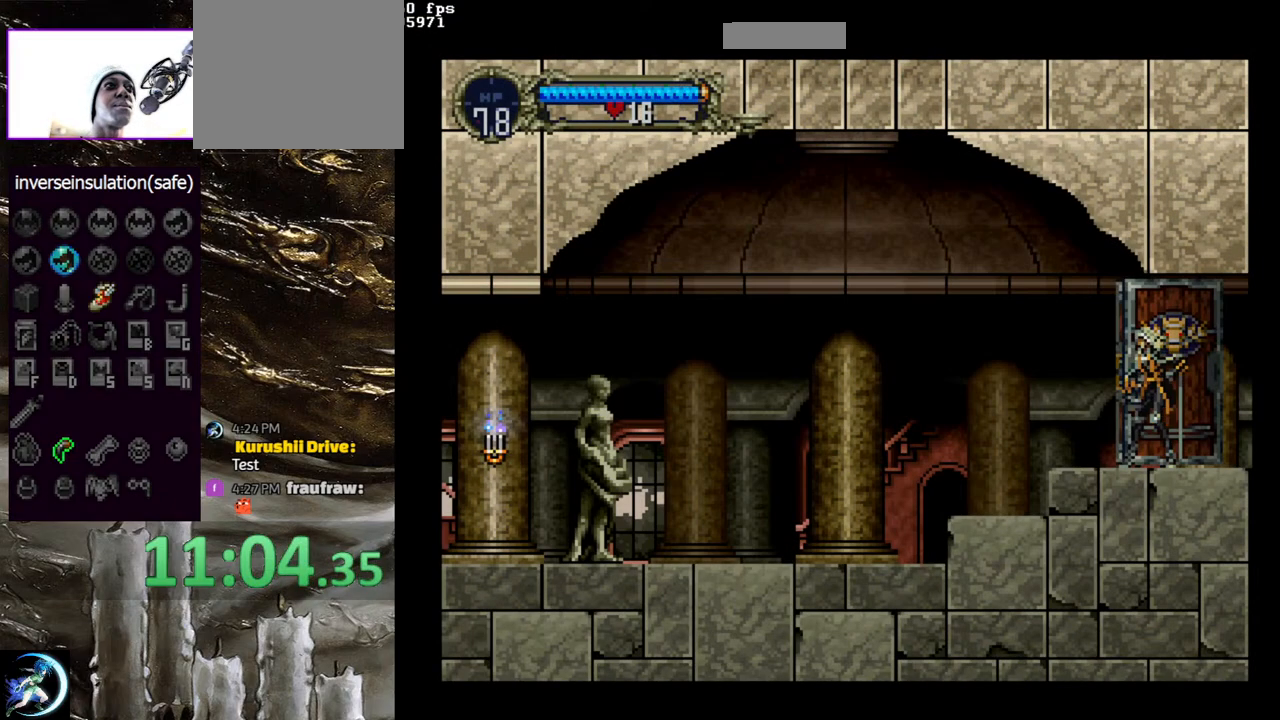
{"buttons": [], "left_stick": "center", "right_stick": "center", "events": [[367, "START", "down"], [500, "START", "up"]]}
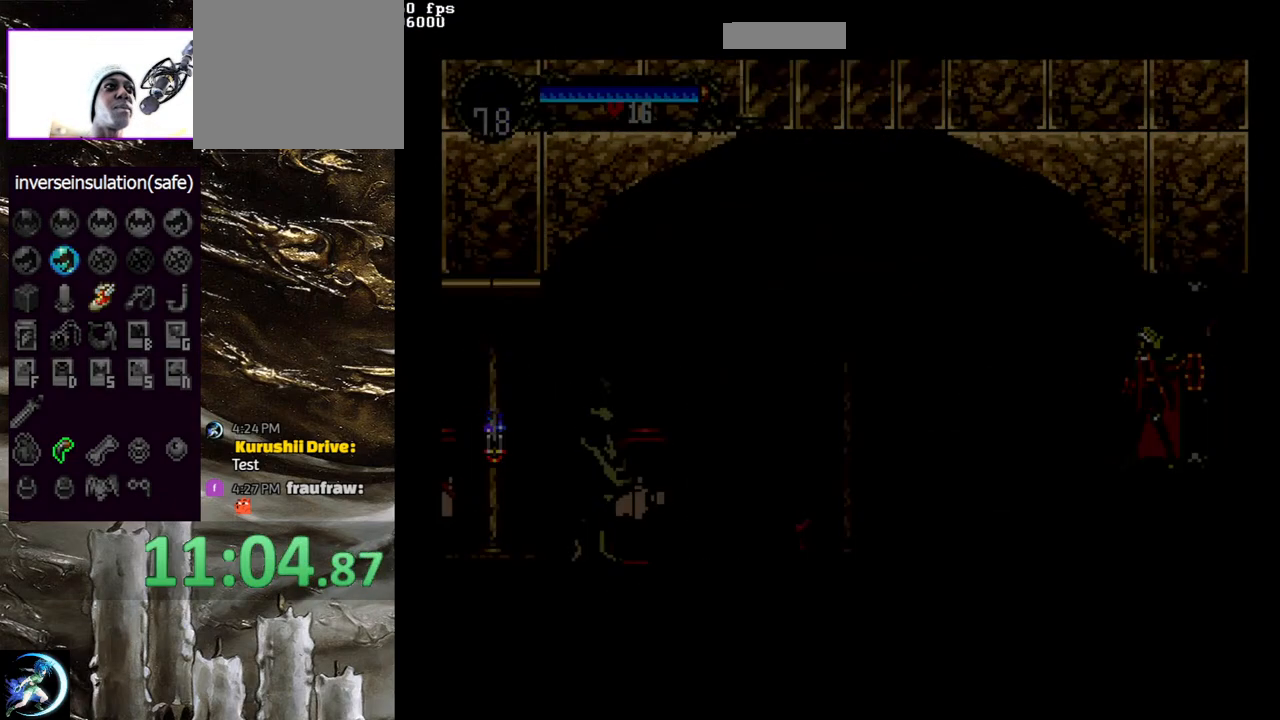
{"buttons": [], "left_stick": "center", "right_stick": "center", "events": [[200, "CROSS", "down"], [283, "CROSS", "up"]]}
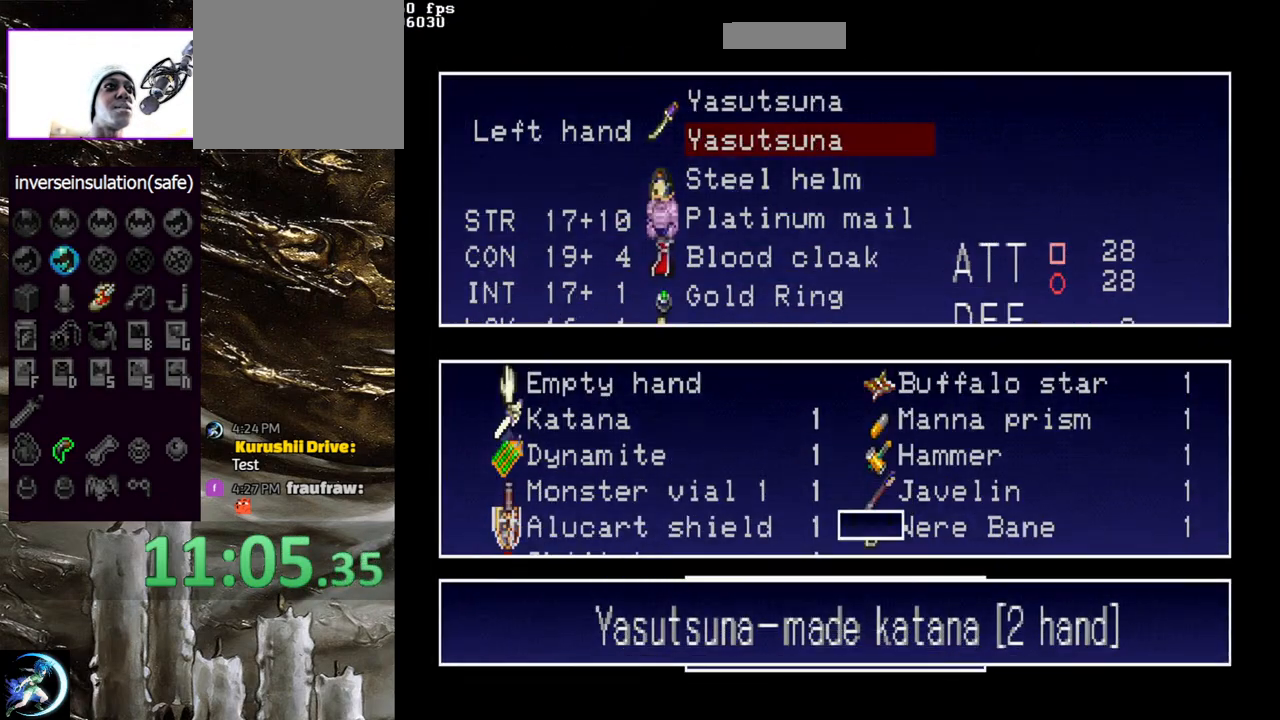
{"buttons": [], "left_stick": "center", "right_stick": "center", "events": [[250, "DPAD_DOWN", "down"], [333, "DPAD_DOWN", "up"], [417, "DPAD_DOWN", "down"], [500, "DPAD_DOWN", "up"]]}
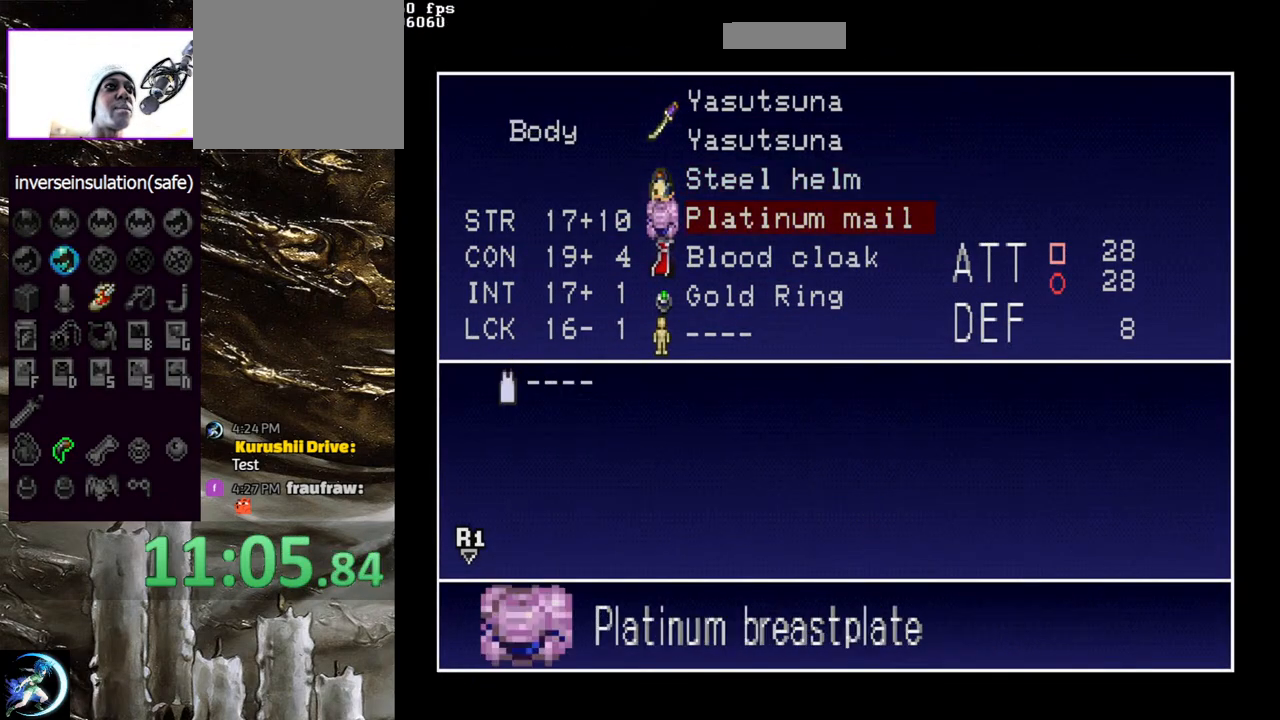
{"buttons": ["DPAD_DOWN"], "left_stick": "center", "right_stick": "center", "events": [[83, "DPAD_DOWN", "down"], [150, "DPAD_DOWN", "up"], [217, "DPAD_DOWN", "down"], [283, "DPAD_DOWN", "up"], [350, "DPAD_DOWN", "down"], [400, "DPAD_DOWN", "up"], [467, "DPAD_DOWN", "down"]]}
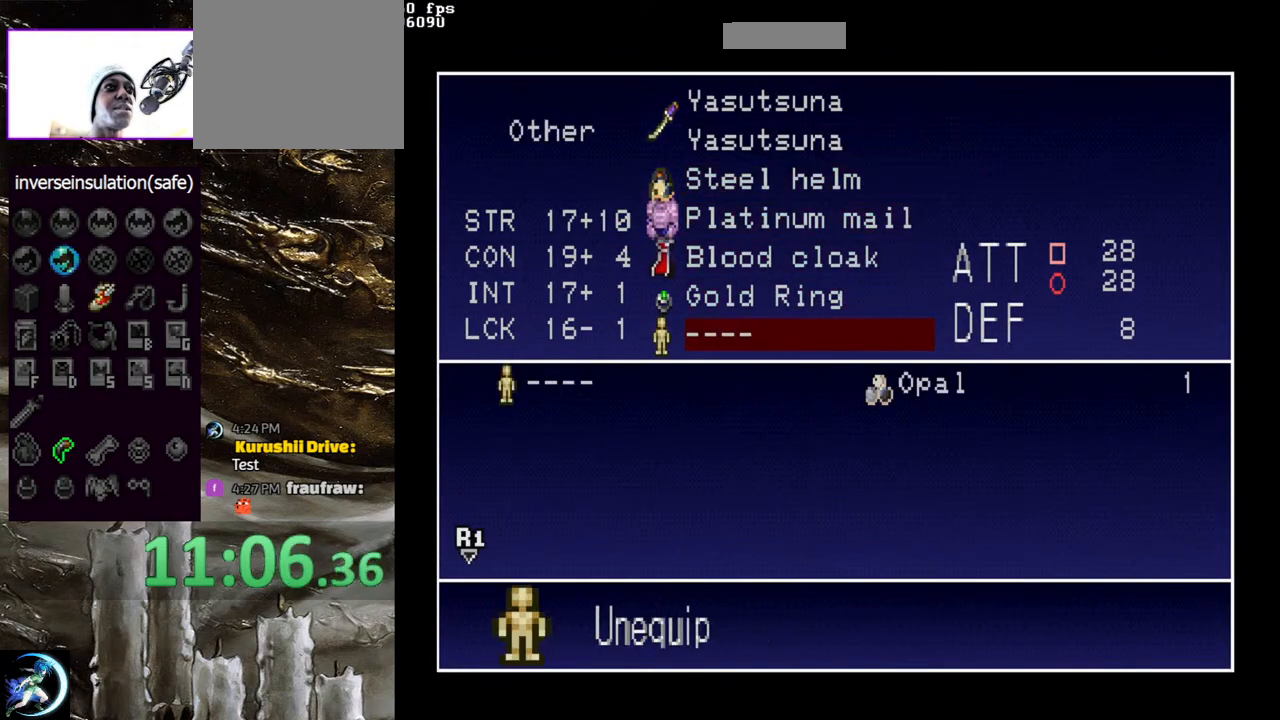
{"buttons": ["TRIANGLE"], "left_stick": "center", "right_stick": "center", "events": [[17, "DPAD_DOWN", "up"], [200, "CROSS", "down"], [267, "CROSS", "up"], [500, "TRIANGLE", "down"]]}
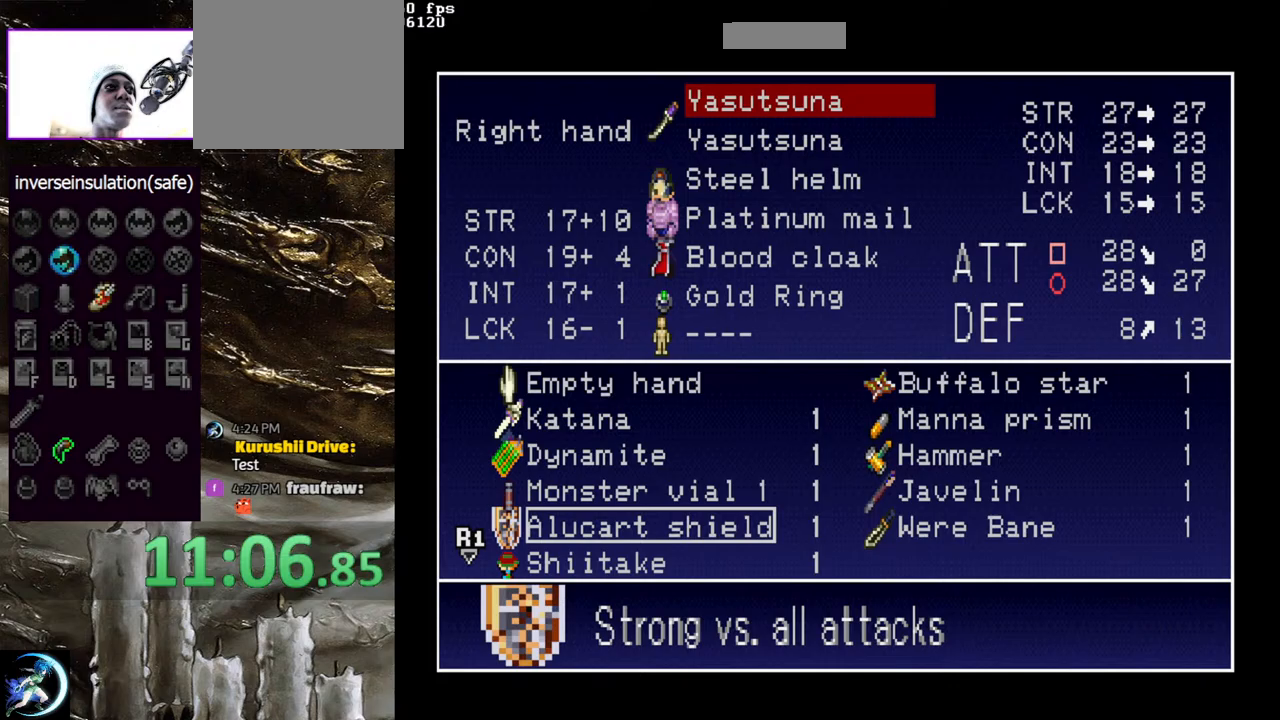
{"buttons": [], "left_stick": "center", "right_stick": "center", "events": [[83, "TRIANGLE", "up"], [200, "DPAD_UP", "down"], [267, "DPAD_UP", "up"], [317, "CROSS", "down"], [367, "CROSS", "up"]]}
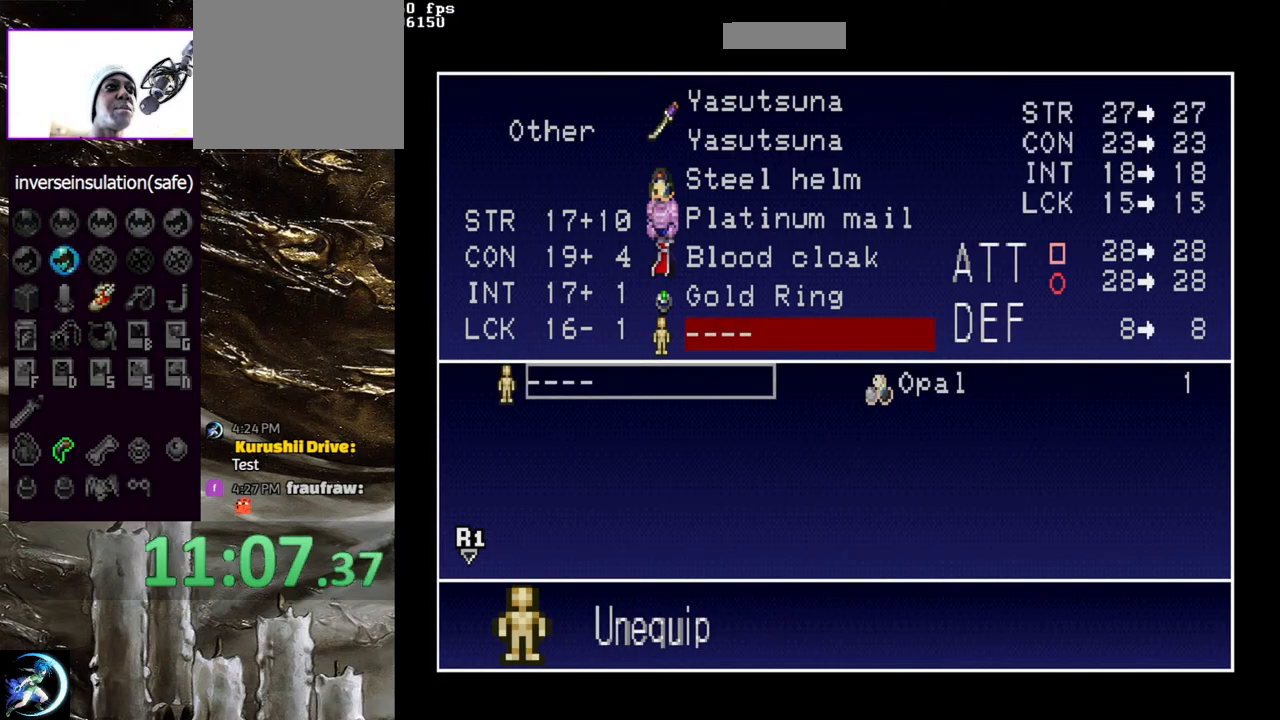
{"buttons": [], "left_stick": "center", "right_stick": "center", "events": [[167, "DPAD_RIGHT", "down"], [250, "DPAD_RIGHT", "up"]]}
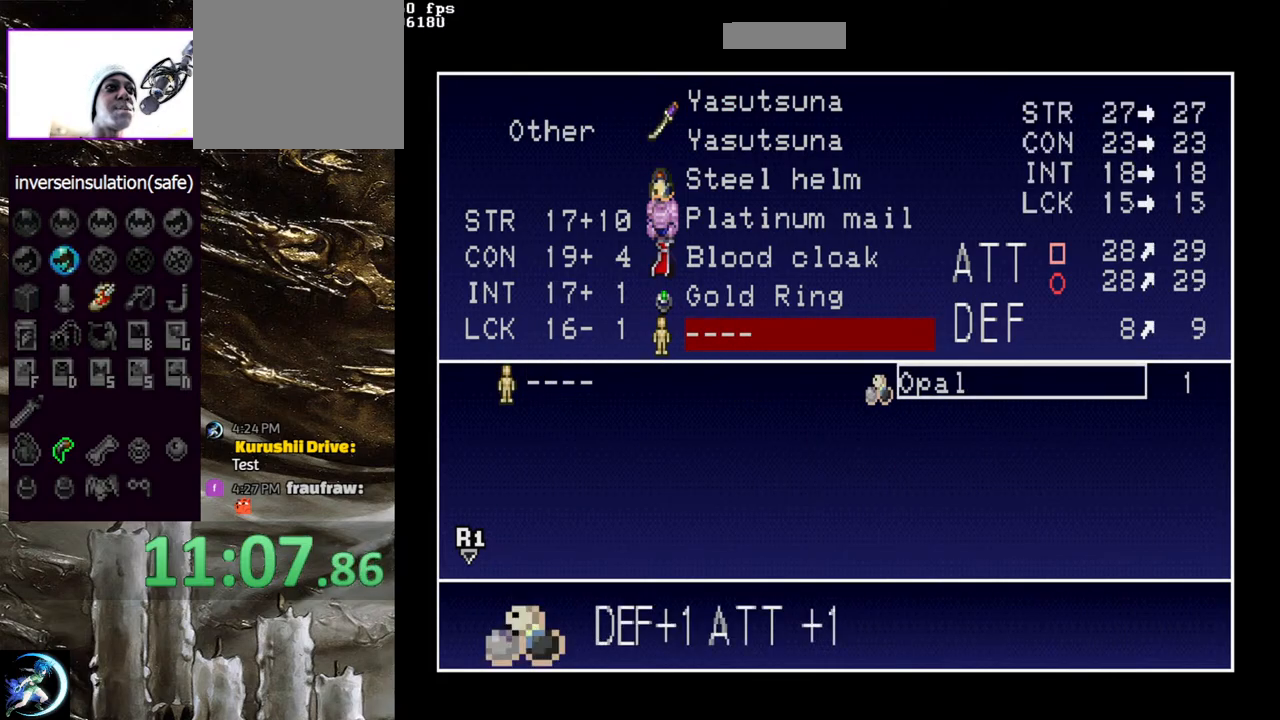
{"buttons": [], "left_stick": "center", "right_stick": "center", "events": []}
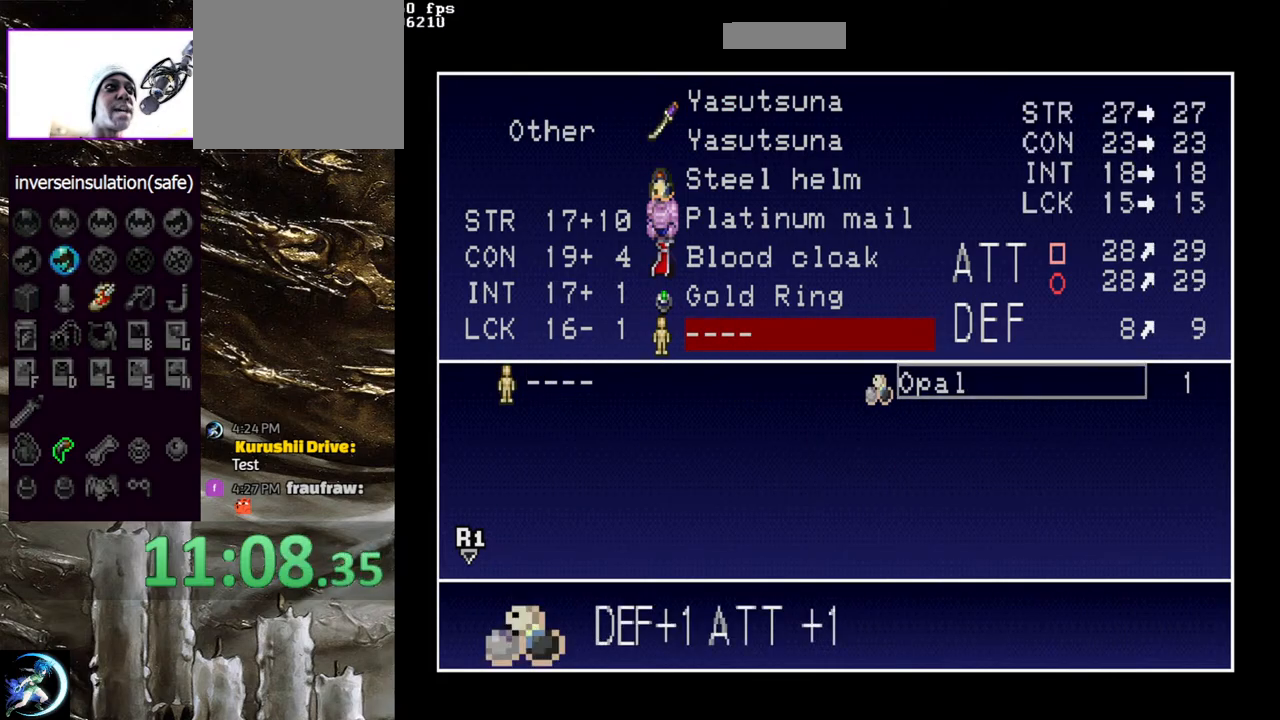
{"buttons": [], "left_stick": "center", "right_stick": "center", "events": []}
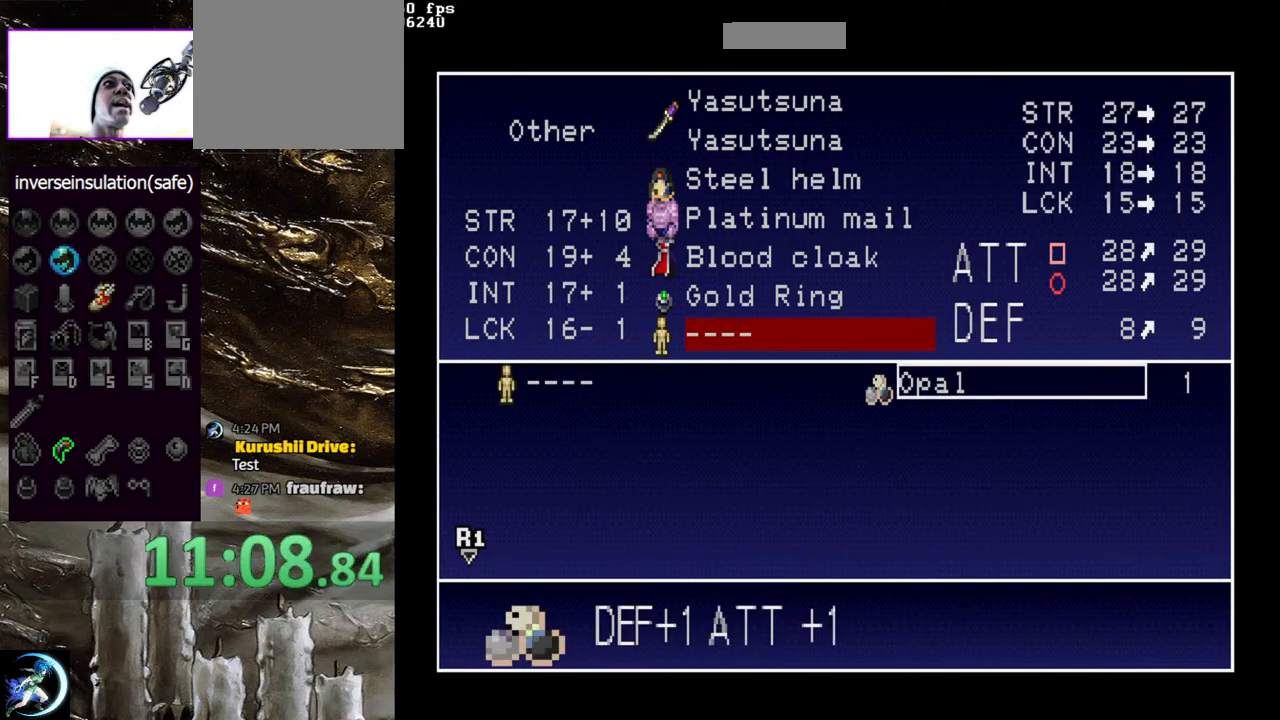
{"buttons": ["START"], "left_stick": "center", "right_stick": "center", "events": [[167, "CROSS", "down"], [250, "CROSS", "up"], [383, "START", "down"]]}
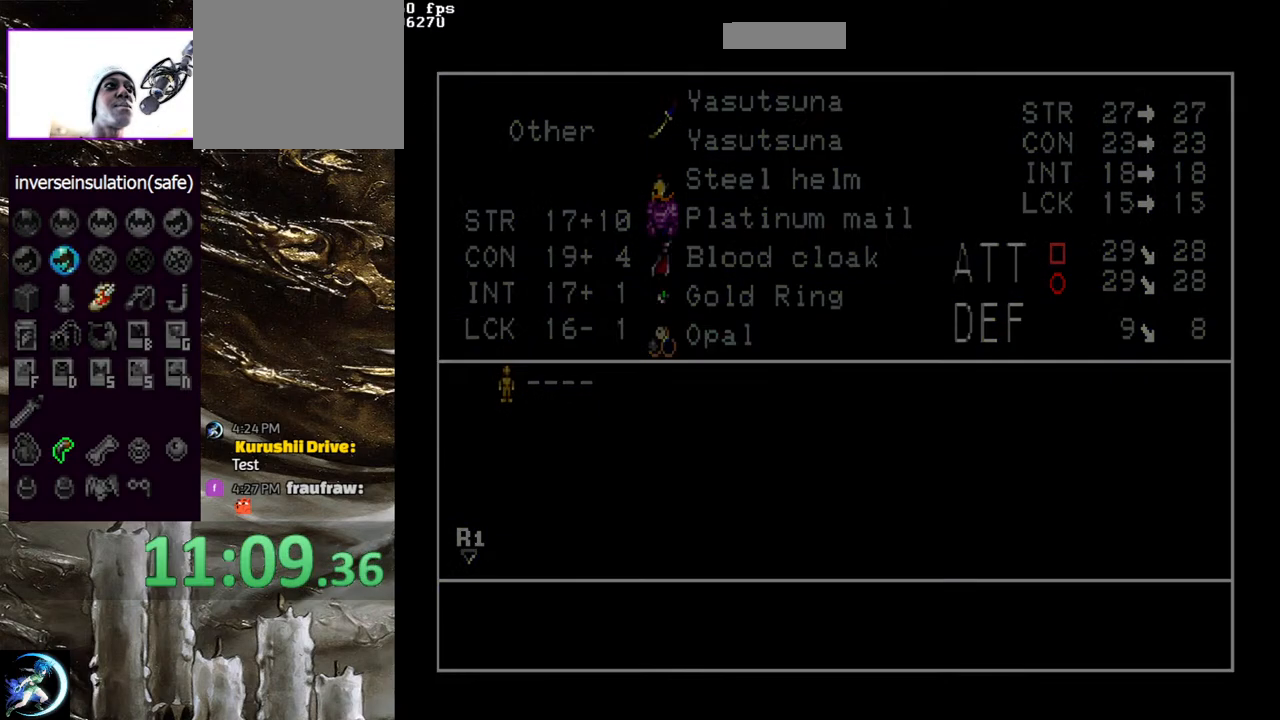
{"buttons": [], "left_stick": "center", "right_stick": "center", "events": [[33, "START", "up"]]}
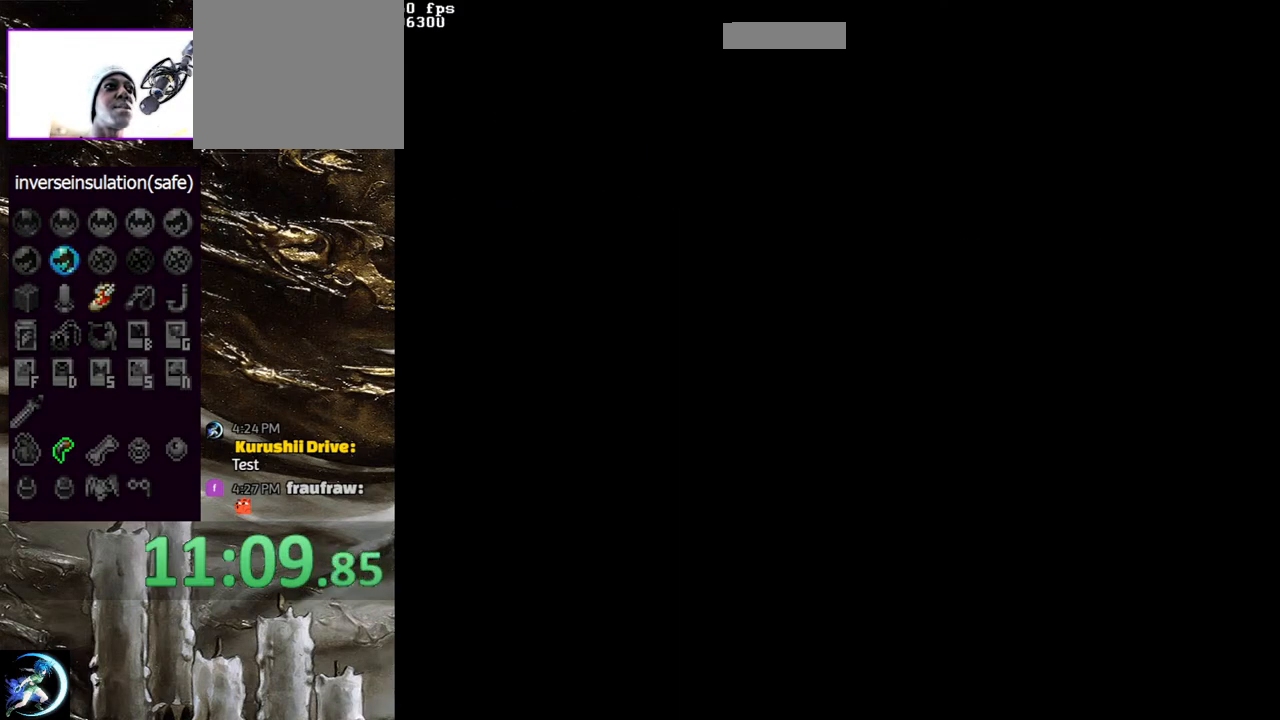
{"buttons": [], "left_stick": "center", "right_stick": "center", "events": []}
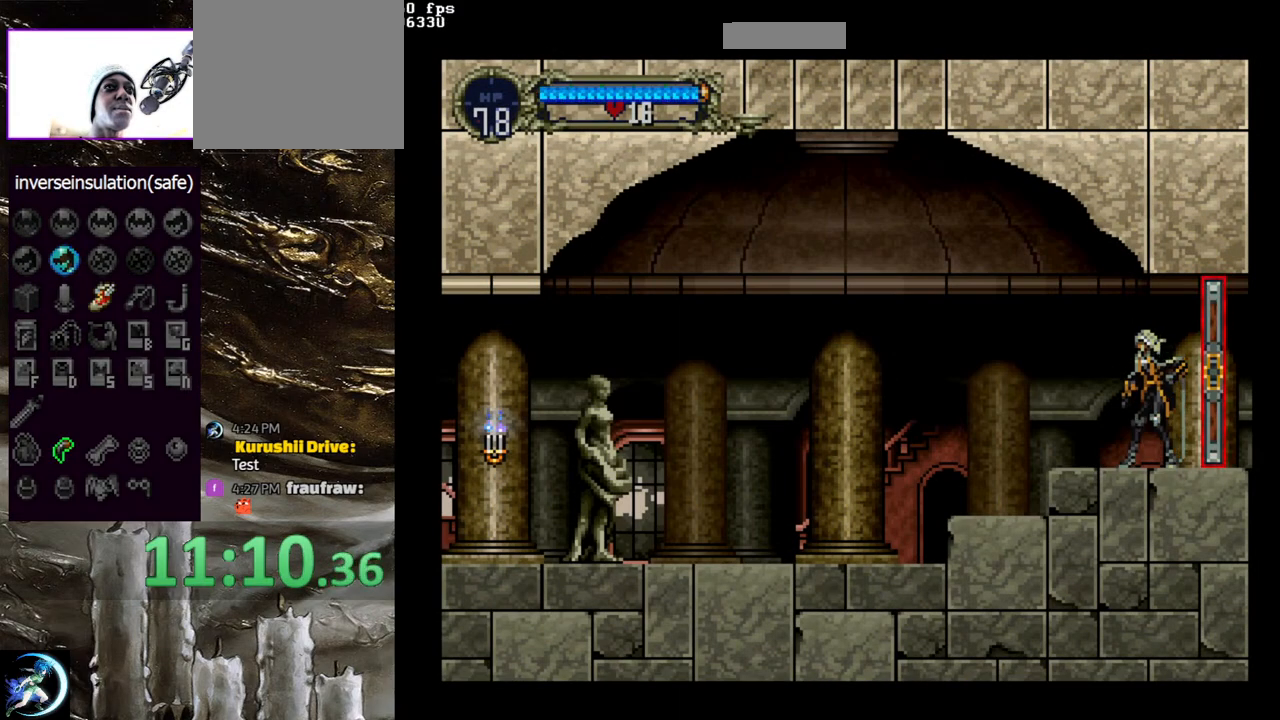
{"buttons": ["DPAD_LEFT"], "left_stick": "center", "right_stick": "center", "events": [[33, "DPAD_LEFT", "down"], [333, "CROSS", "down"], [417, "CROSS", "up"]]}
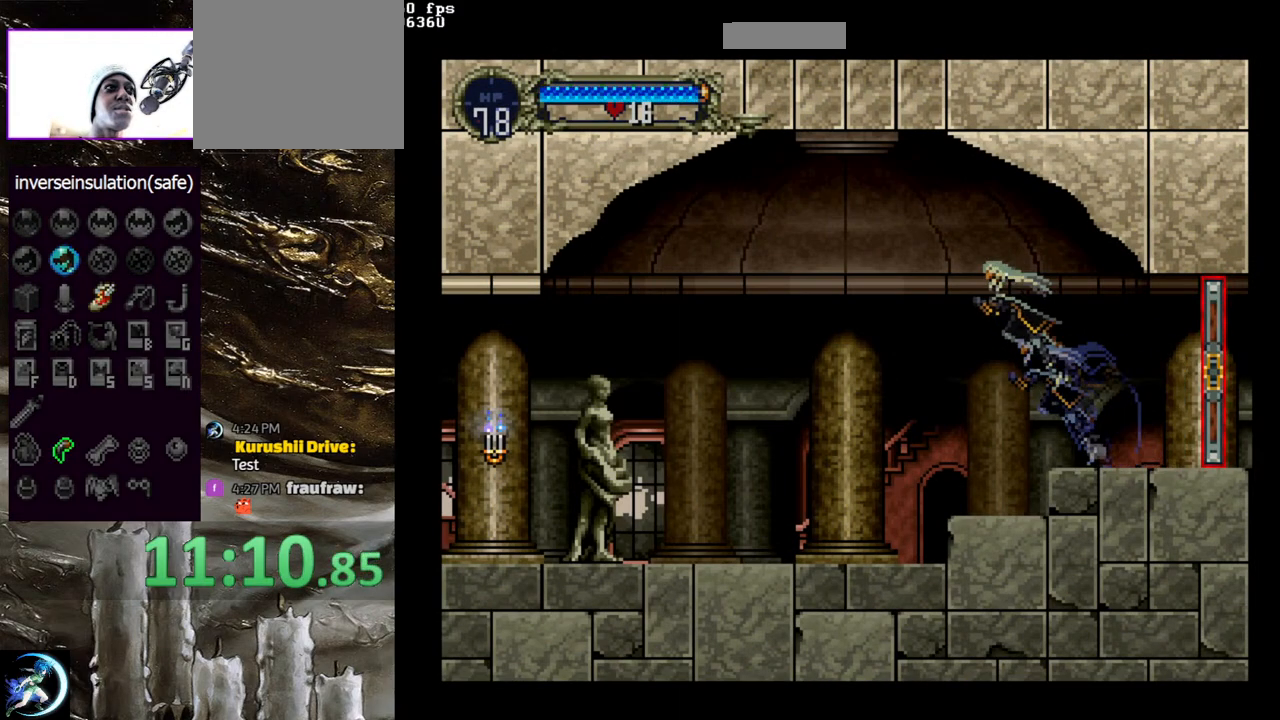
{"buttons": ["CIRCLE", "DPAD_RIGHT"], "left_stick": "center", "right_stick": "center", "events": [[433, "DPAD_LEFT", "up"], [467, "DPAD_RIGHT", "down"], [500, "CIRCLE", "down"]]}
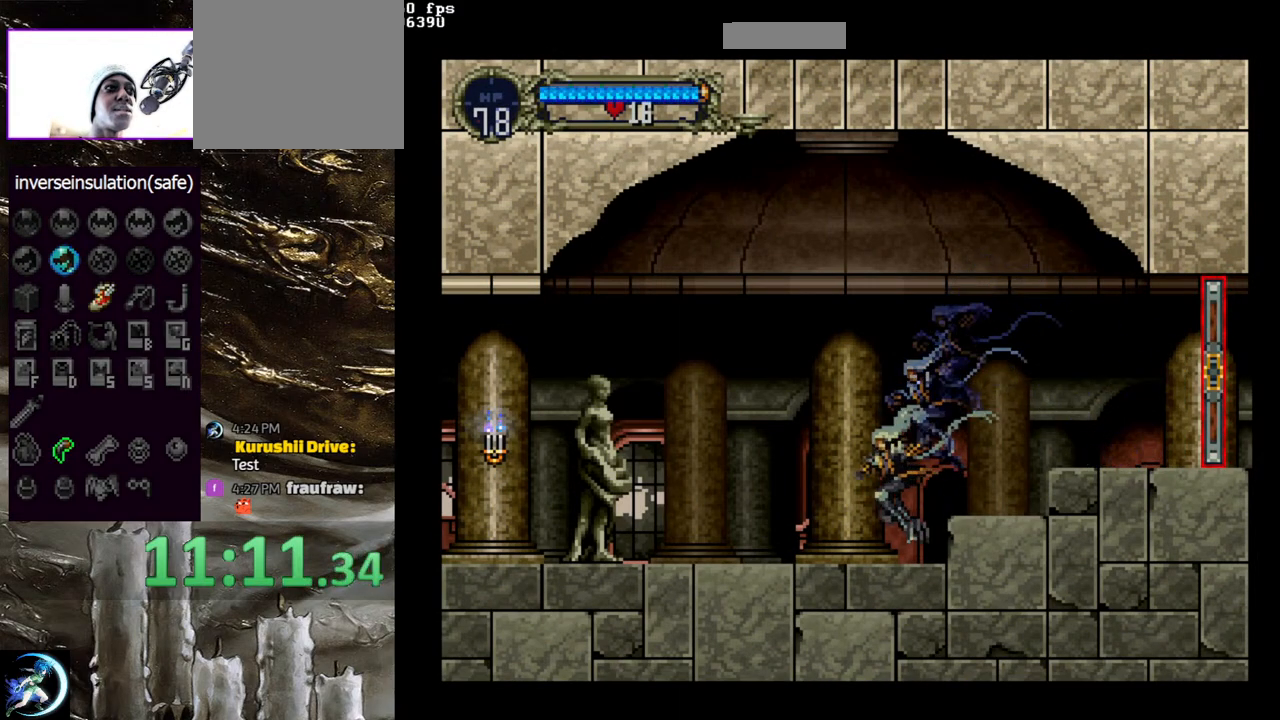
{"buttons": [], "left_stick": "center", "right_stick": "center", "events": [[17, "DPAD_RIGHT", "up"], [17, "TRIANGLE", "down"], [117, "TRIANGLE", "up"], [133, "CIRCLE", "up"], [183, "CIRCLE", "down"], [233, "TRIANGLE", "down"], [283, "TRIANGLE", "up"], [467, "CIRCLE", "up"]]}
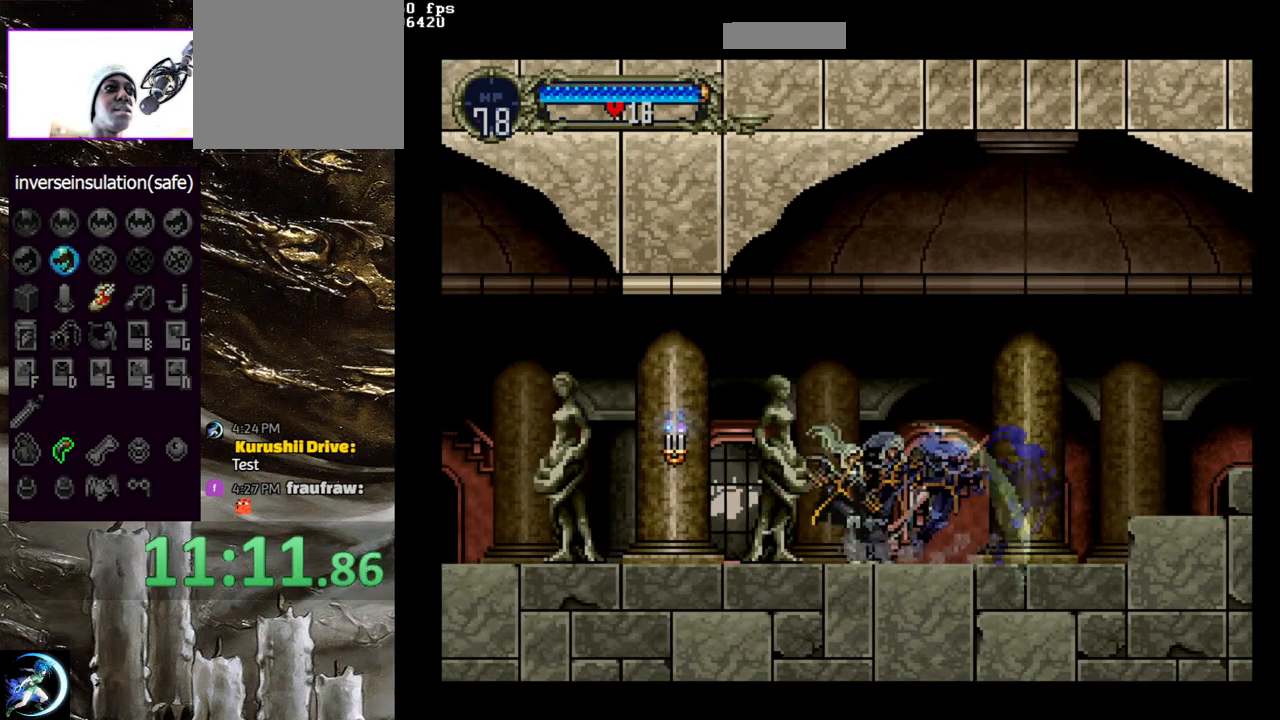
{"buttons": [], "left_stick": "center", "right_stick": "center", "events": [[33, "CIRCLE", "down"], [67, "TRIANGLE", "down"], [100, "TRIANGLE", "up"], [133, "CIRCLE", "up"], [183, "CIRCLE", "down"], [217, "TRIANGLE", "down"], [283, "TRIANGLE", "up"], [333, "CIRCLE", "up"], [367, "CIRCLE", "down"], [400, "TRIANGLE", "down"], [467, "TRIANGLE", "up"], [500, "CIRCLE", "up"]]}